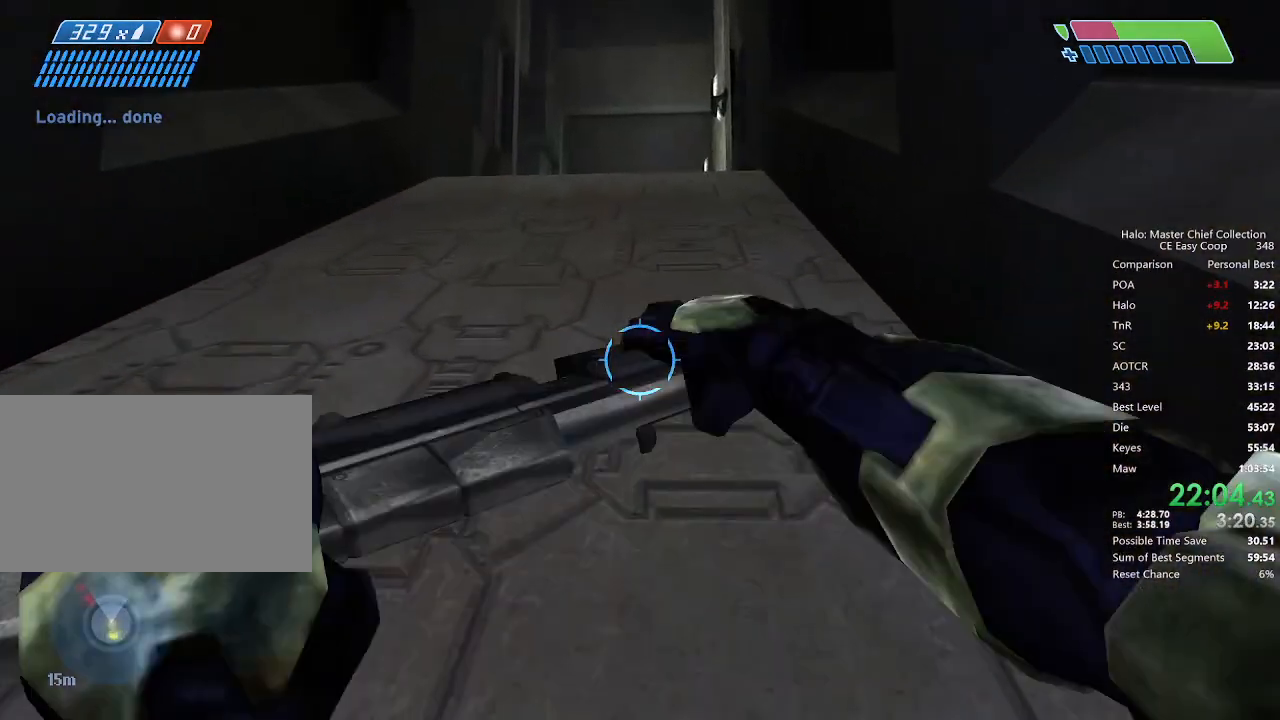
Gameplay with keyboard and mouse; each line is a JSON object with the keys and mouse buttons held at the frame after it. "events" lists presses ("down") and releases ("up") of "1", "2", "3", "4", "5", "a", "alt", "c", "caps_lock", "ctrl", "d", "e", "f", "g", "q", "r", "s", "shift", "space", "t", "tab", "v", "w", "x", "z", "mouse_left", "mouse_wheel" and "mouse_right" between this image and that frame as [ms after this image, input, new state], when the widget could be followed in between. "mouse_left", "mouse_wheel", "mouse_right" = the "left", "wheel", "right" buttons of the "mouse" list. No other keys are recorded. "wheel" means that the mouse wheel is clicked or scrolled. "mouse_move" is the direction in which the mouse moves at that frame (one of eight, or "still"), when it could be read.
{"keys": ["4", "space", "w"], "mouse": [], "mouse_move": "still", "events": []}
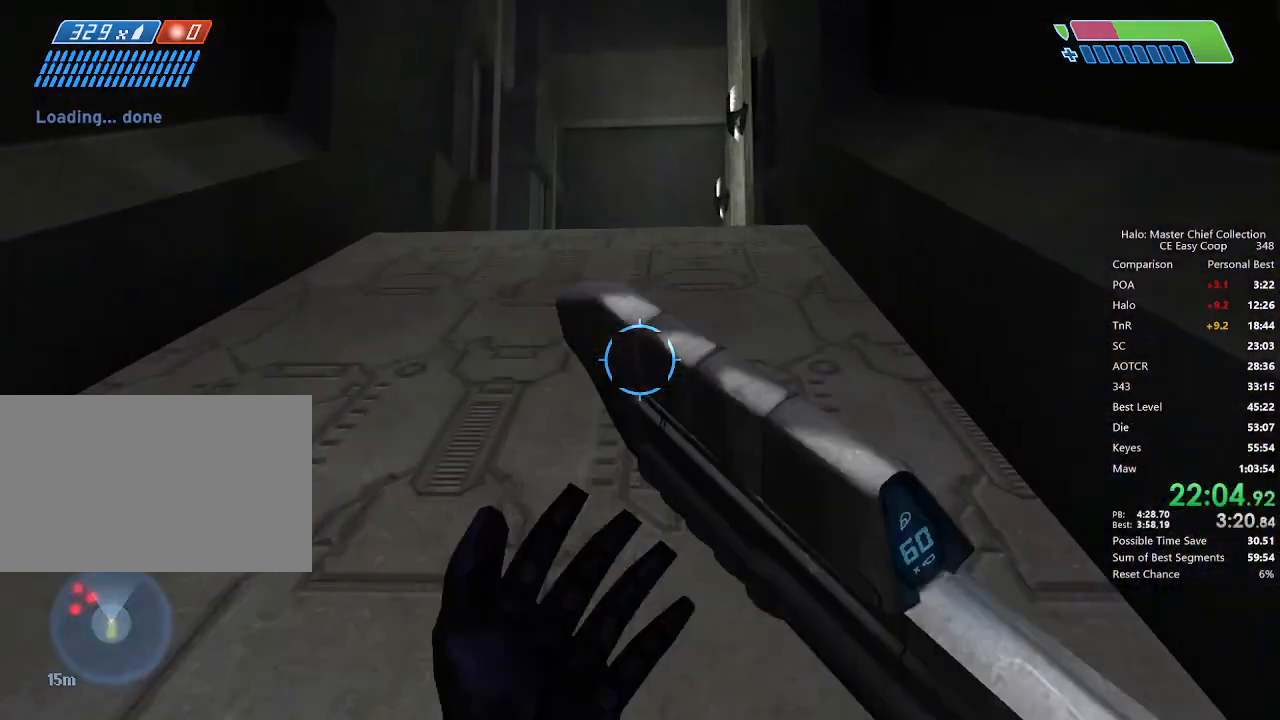
{"keys": ["4", "space", "w"], "mouse": [], "mouse_move": "still", "events": []}
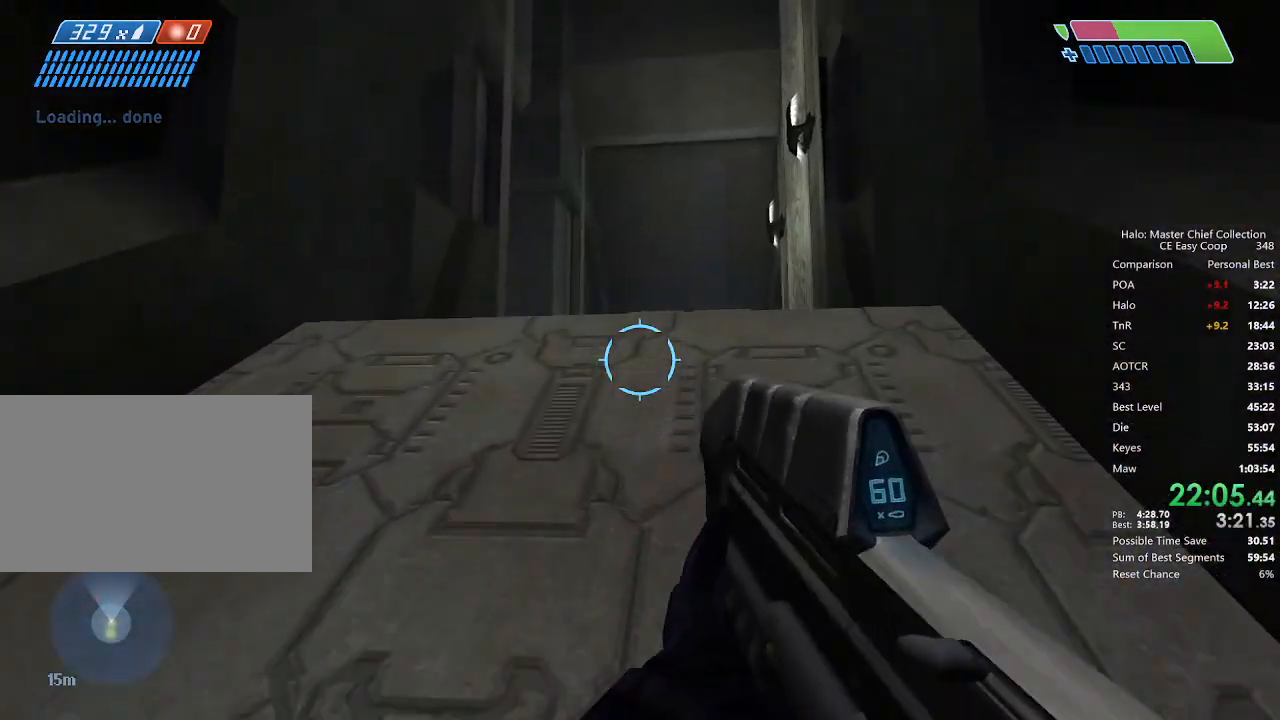
{"keys": ["4", "space", "w"], "mouse": [], "mouse_move": "still", "events": []}
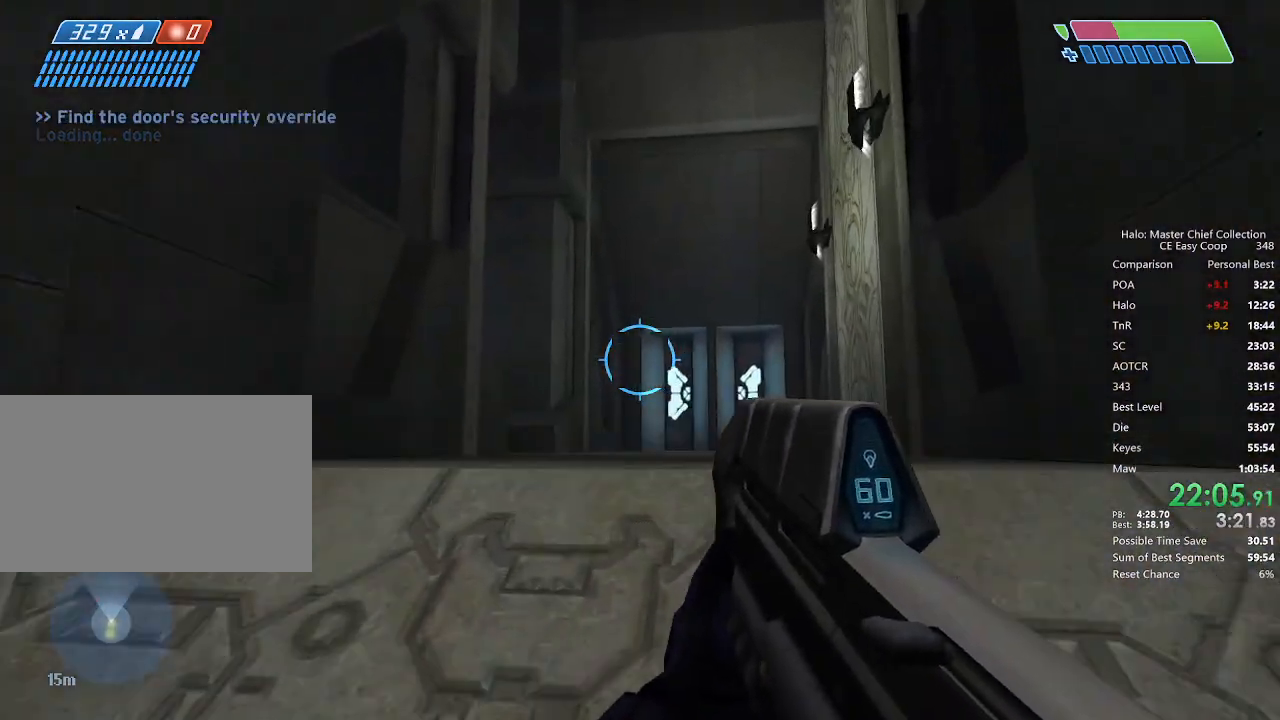
{"keys": ["4", "space", "w"], "mouse": [], "mouse_move": "still", "events": [[375, "e", "down"], [500, "e", "up"]]}
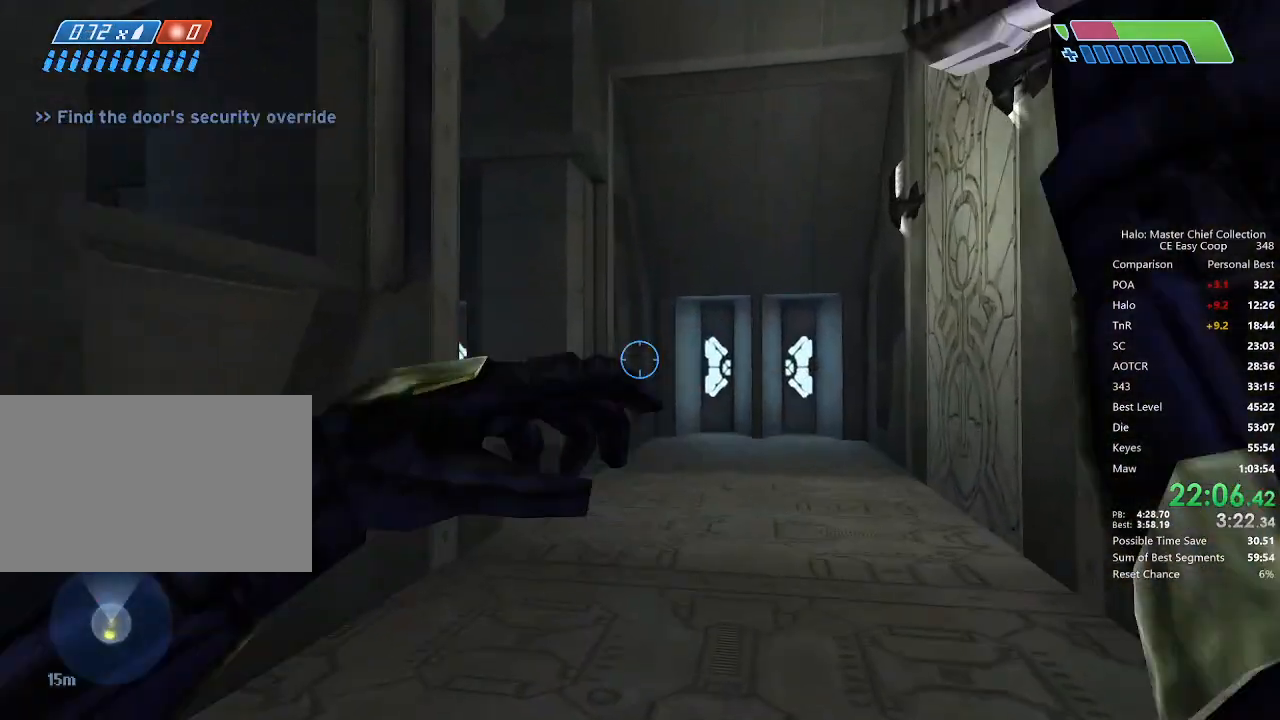
{"keys": ["q", "w"], "mouse": [], "mouse_move": "still", "events": [[375, "4", "up"], [375, "space", "up"], [500, "q", "down"]]}
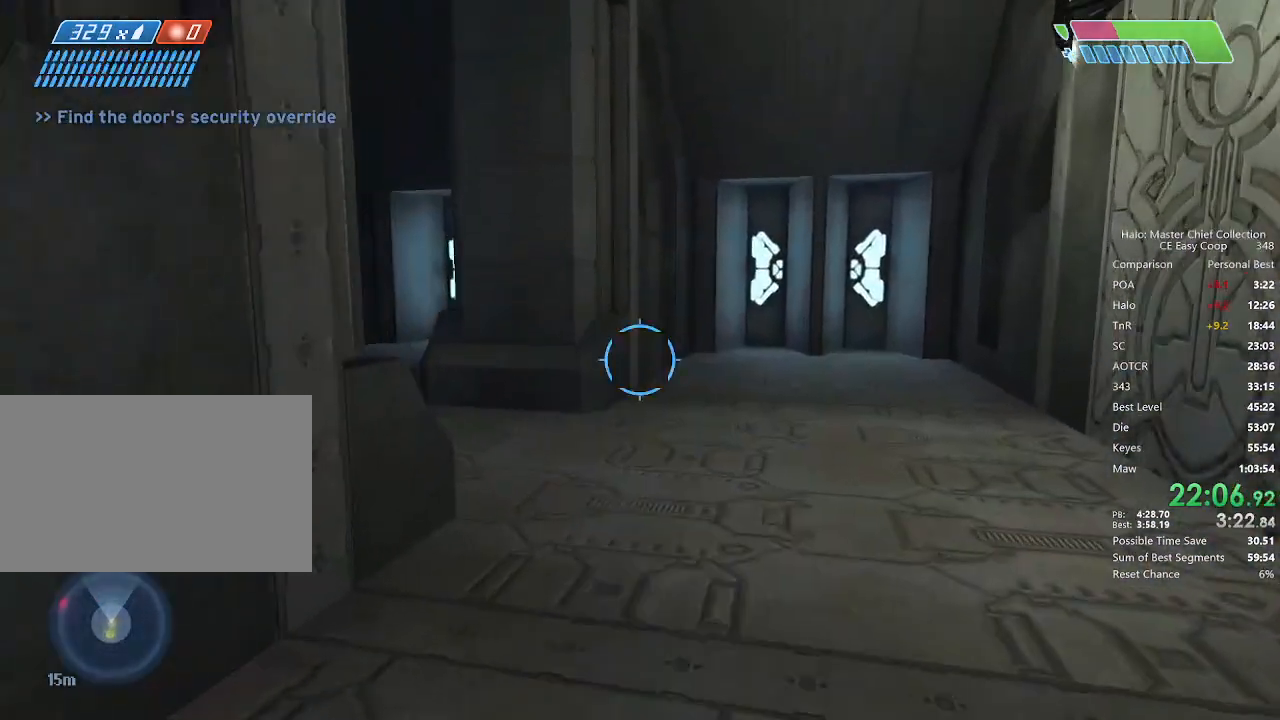
{"keys": ["w"], "mouse": [], "mouse_move": "still", "events": [[125, "q", "up"]]}
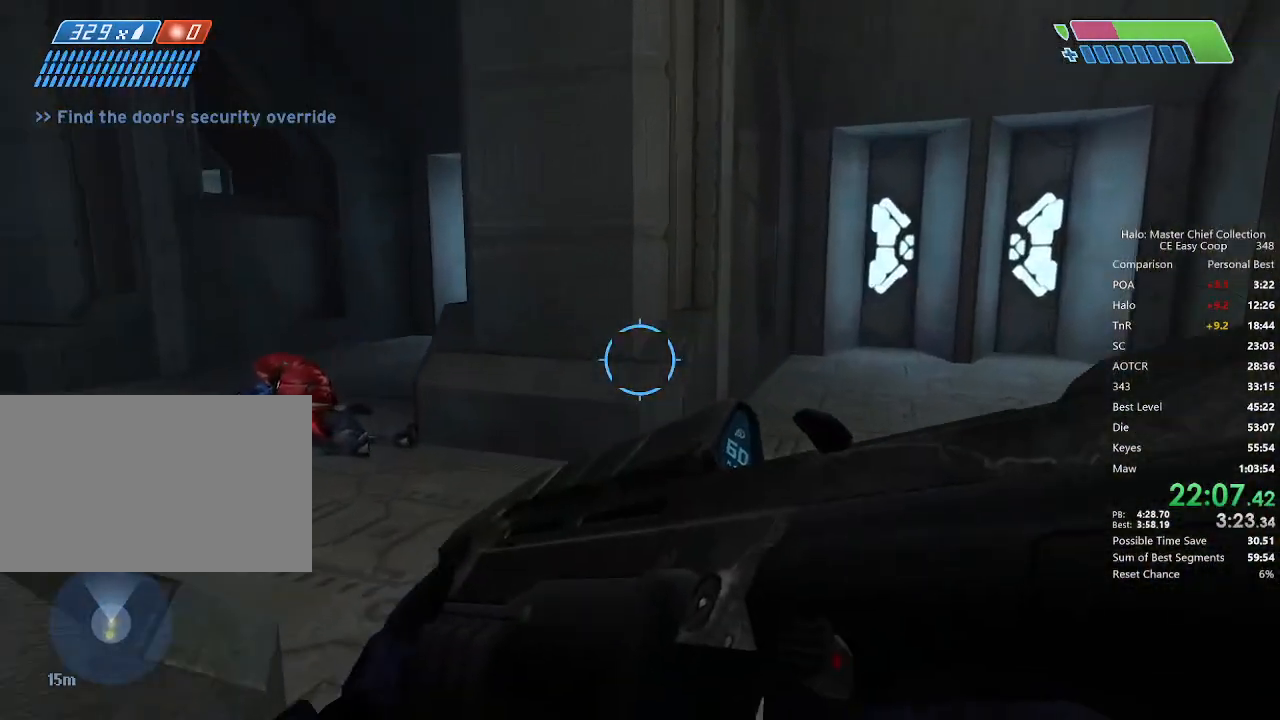
{"keys": ["a", "w"], "mouse": [], "mouse_move": "right", "events": [[375, "a", "down"]]}
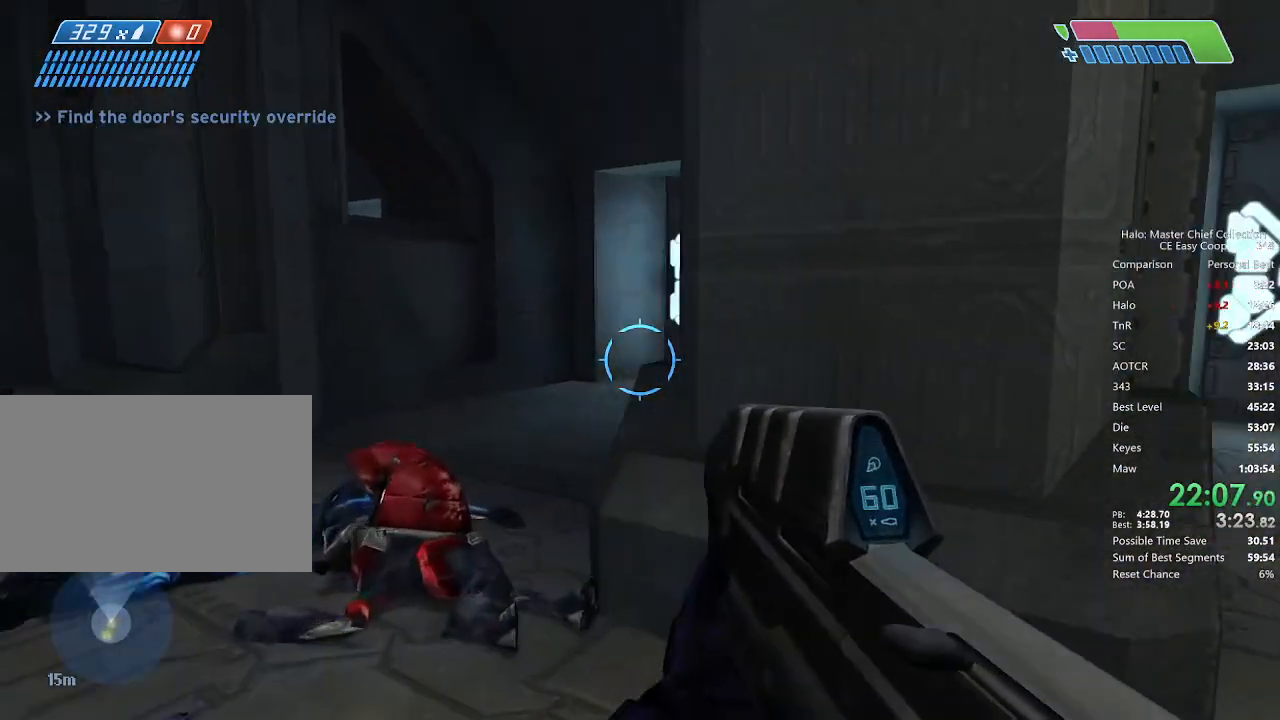
{"keys": ["w"], "mouse": [], "mouse_move": "left", "events": [[500, "a", "up"]]}
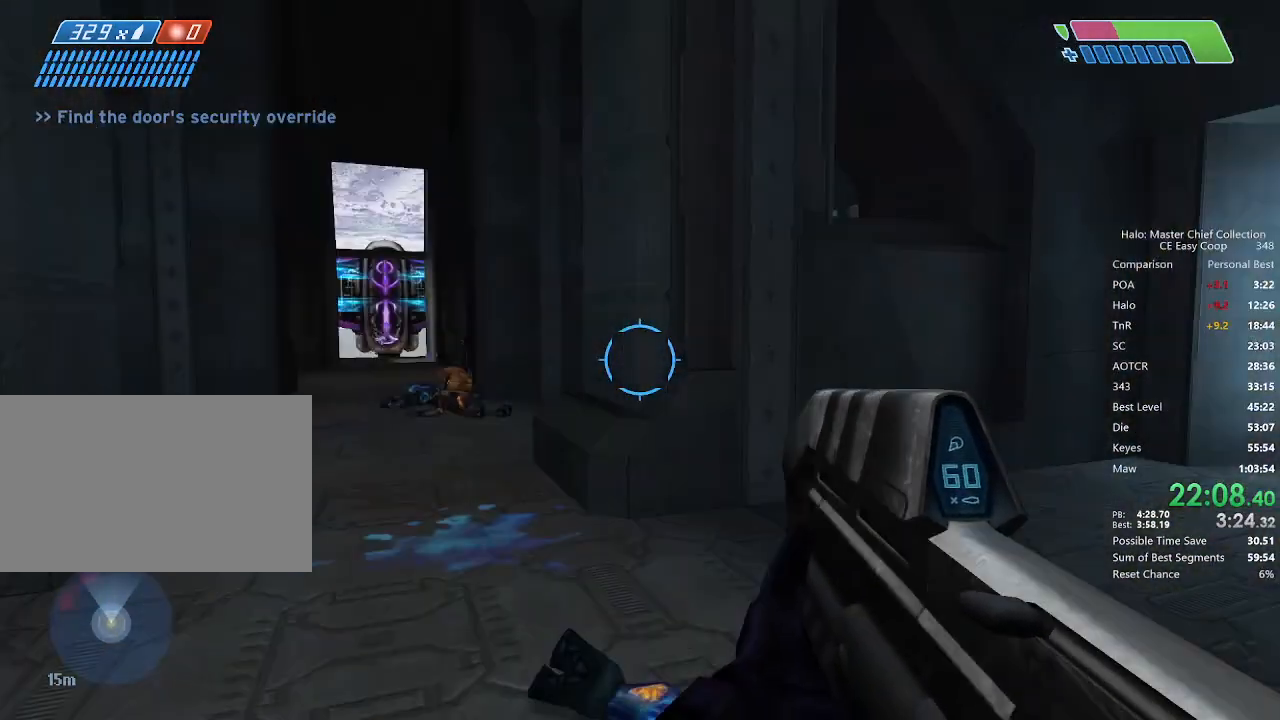
{"keys": ["w"], "mouse": [], "mouse_move": "still", "events": []}
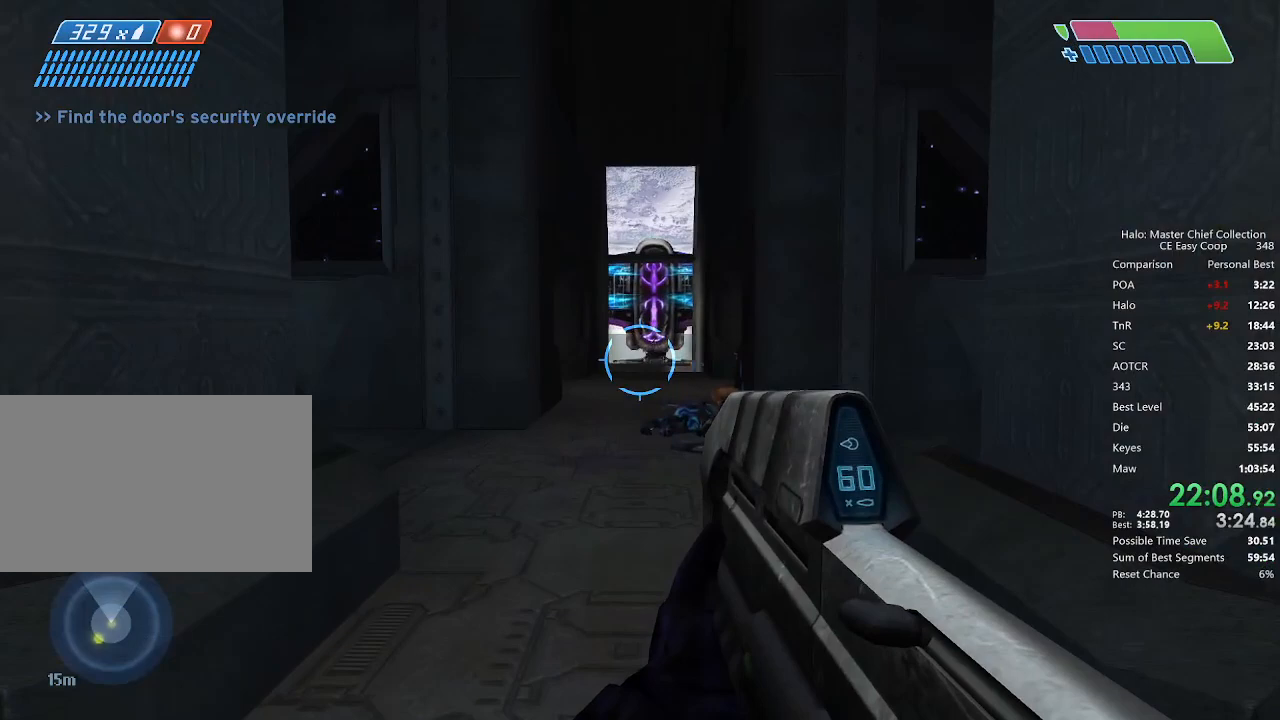
{"keys": ["w"], "mouse": [], "mouse_move": "still", "events": [[375, "mouse_left", "down"], [500, "mouse_left", "up"]]}
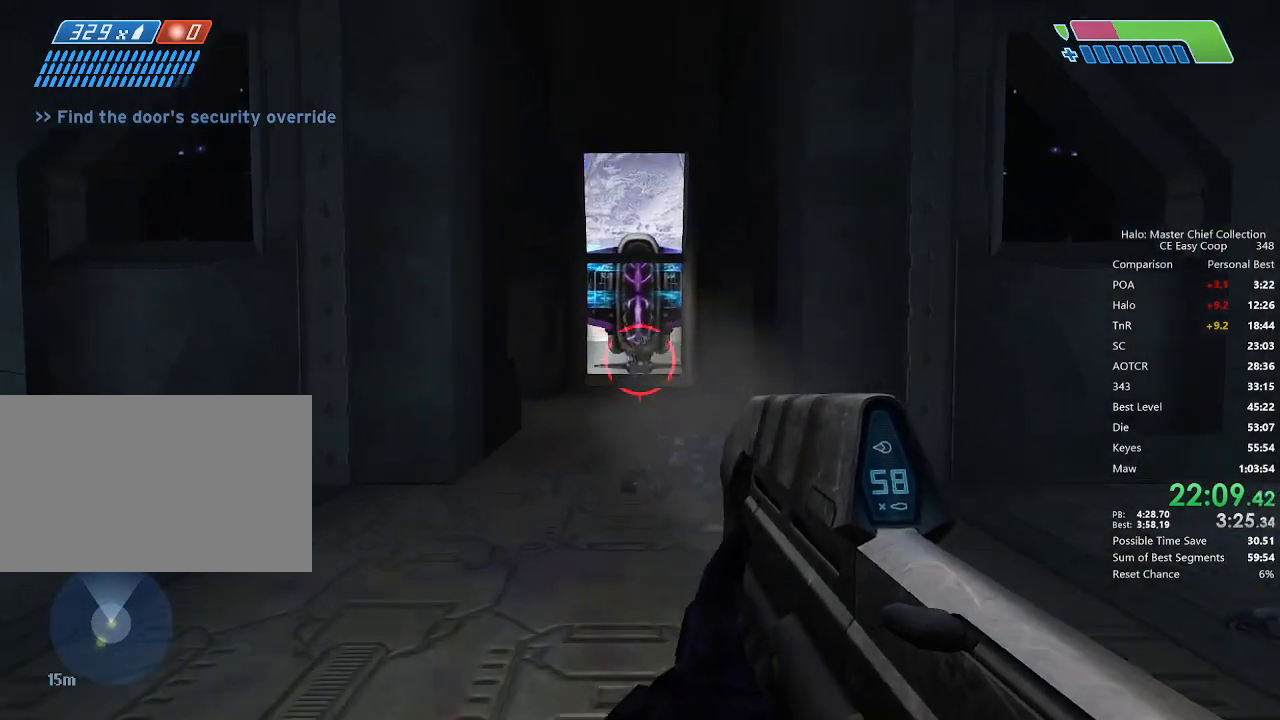
{"keys": ["w"], "mouse": [], "mouse_move": "still", "events": [[83, "mouse_left", "down"], [167, "mouse_left", "up"], [292, "mouse_left", "down"], [333, "mouse_left", "up"], [417, "mouse_left", "down"], [500, "mouse_left", "up"]]}
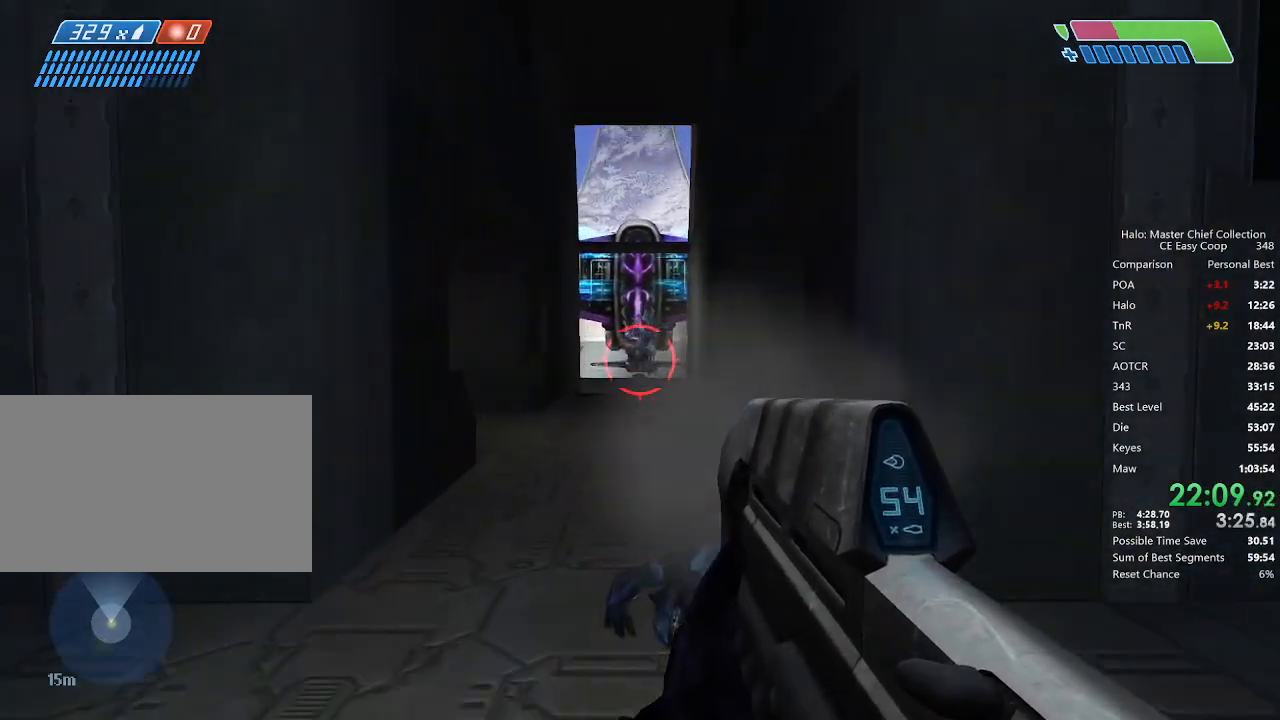
{"keys": ["w"], "mouse": ["left"], "mouse_move": "still", "events": [[42, "mouse_left", "down"]]}
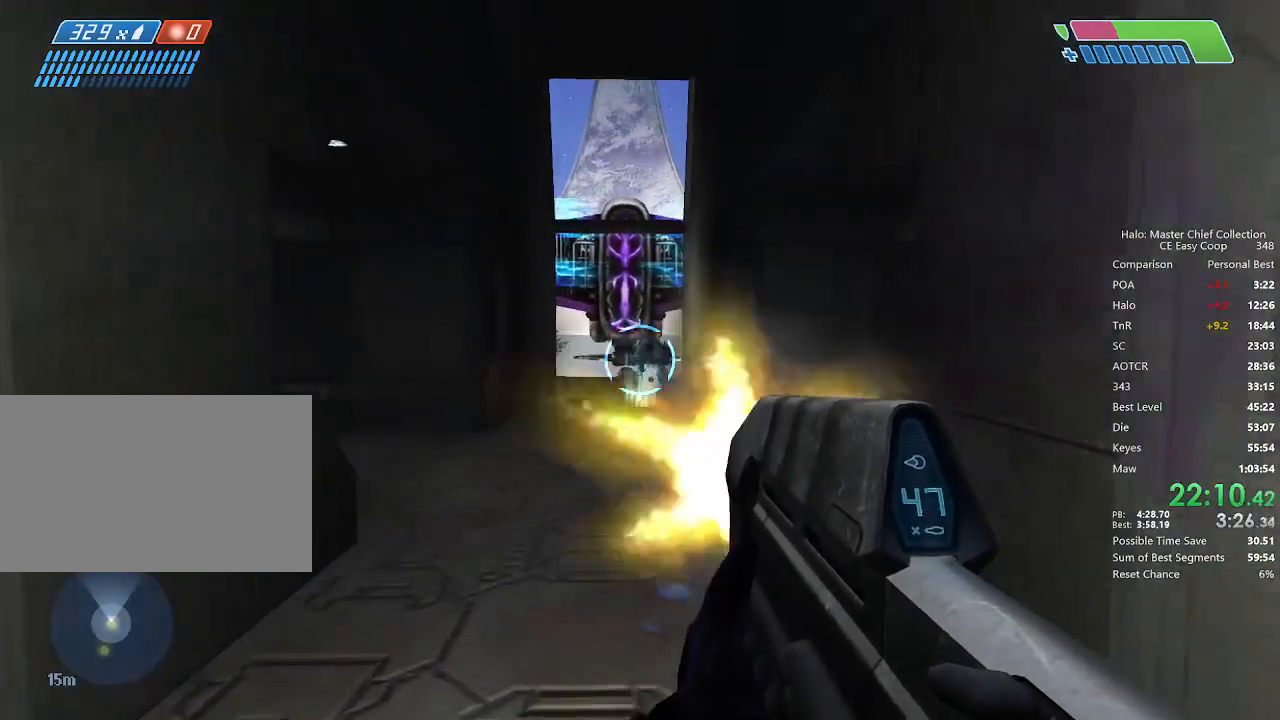
{"keys": ["a", "w"], "mouse": [], "mouse_move": "right", "events": [[333, "a", "down"], [333, "mouse_left", "up"]]}
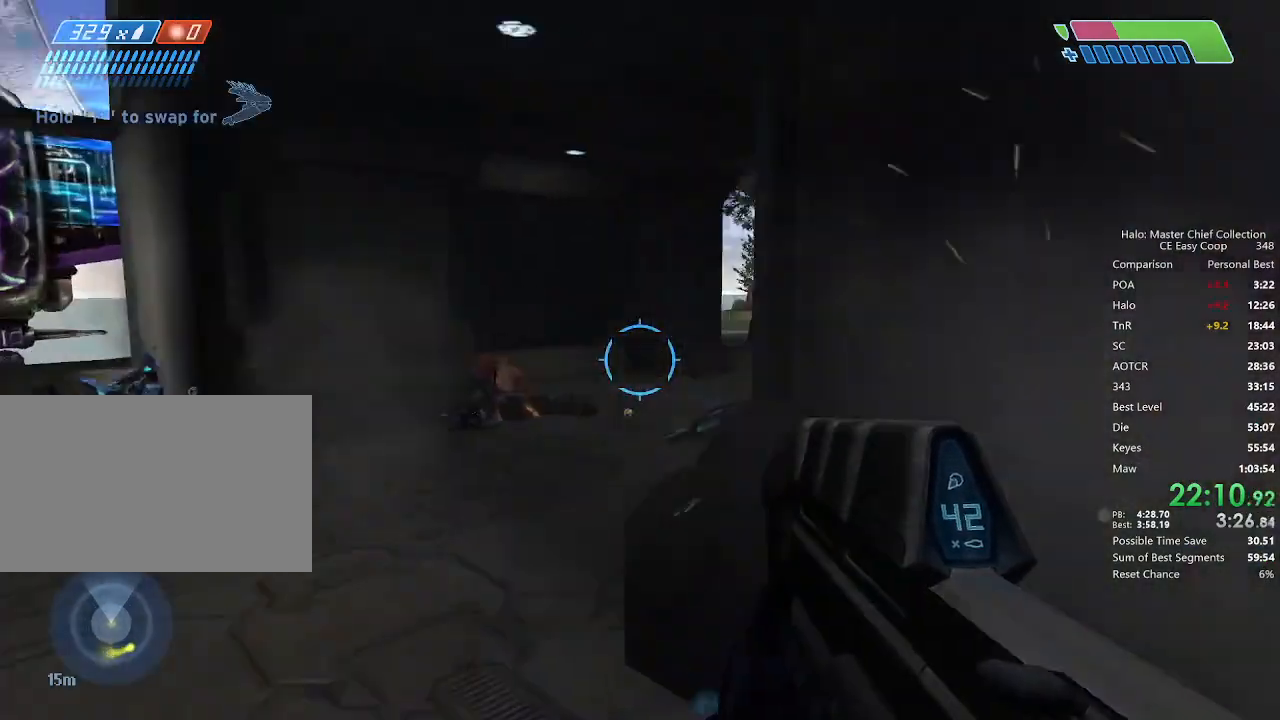
{"keys": ["a", "w"], "mouse": [], "mouse_move": "right", "events": [[375, "mouse_left", "down"], [500, "mouse_left", "up"]]}
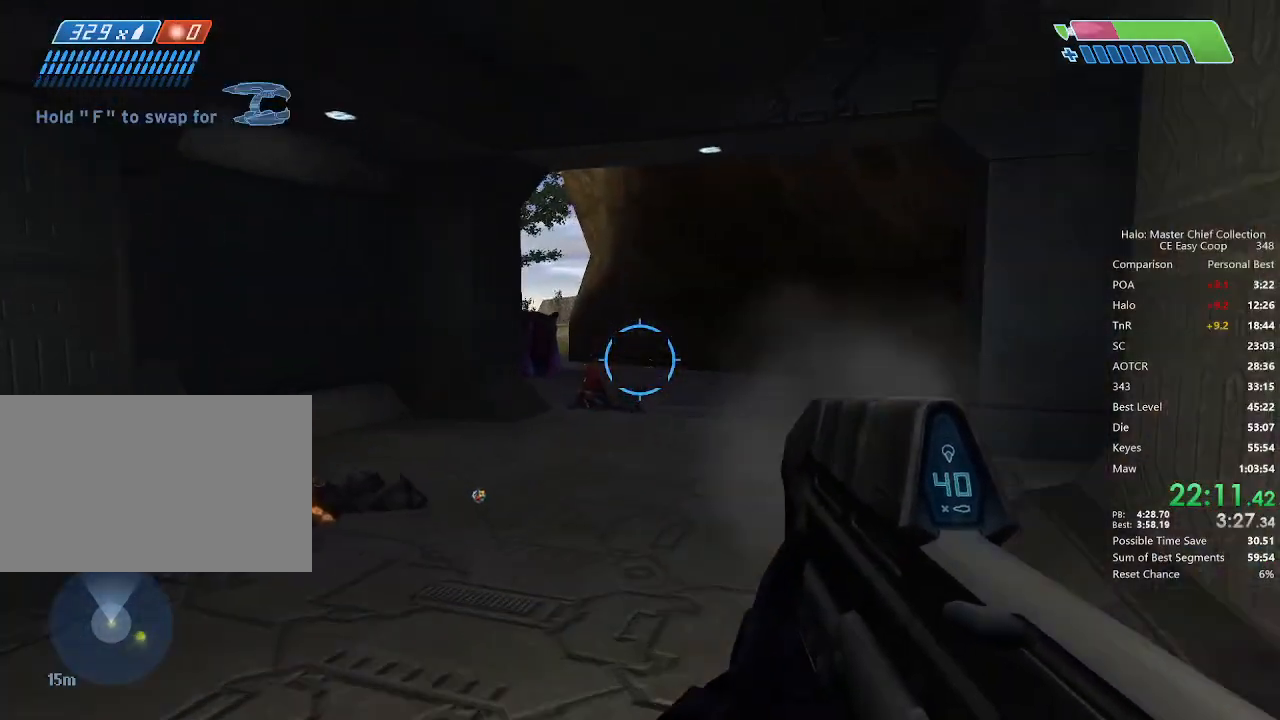
{"keys": ["d"], "mouse": [], "mouse_move": "still", "events": [[42, "a", "up"], [42, "w", "up"], [458, "d", "down"]]}
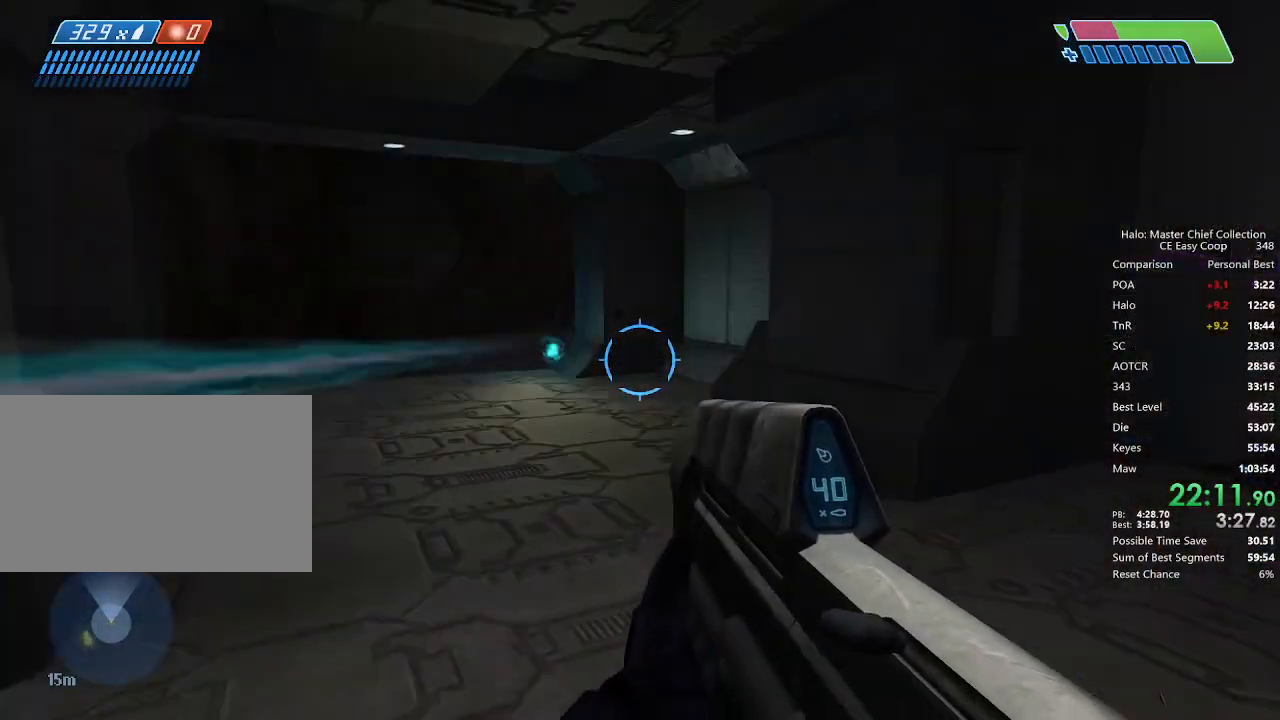
{"keys": ["w"], "mouse": ["left"], "mouse_move": "still", "events": [[125, "w", "down"], [208, "mouse_left", "down"], [292, "d", "up"]]}
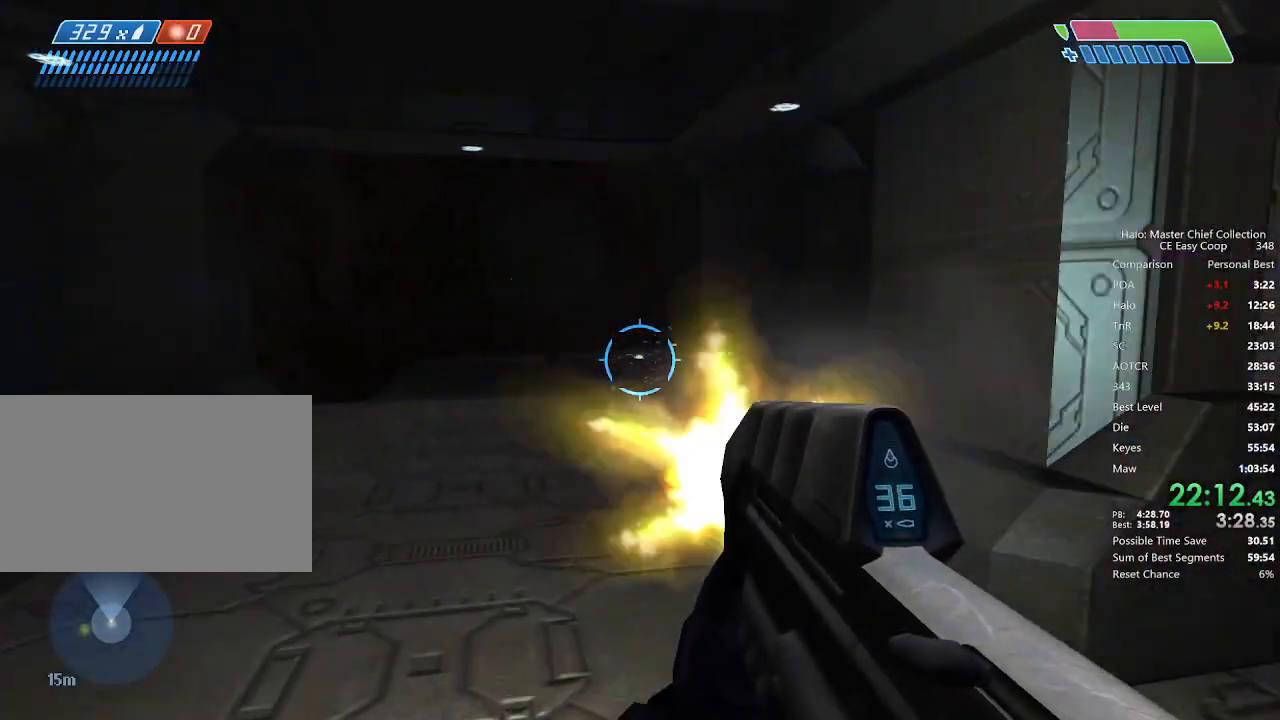
{"keys": ["w"], "mouse": ["left"], "mouse_move": "left", "events": [[125, "mouse_left", "up"], [292, "mouse_left", "down"]]}
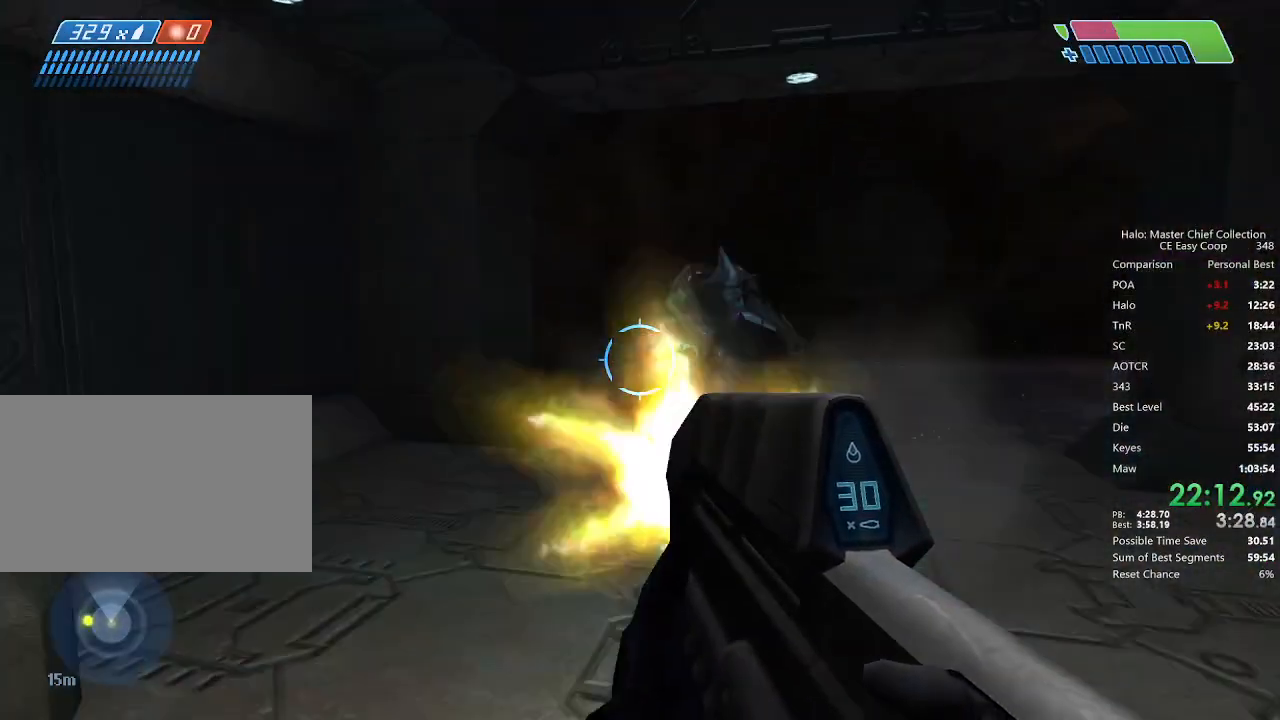
{"keys": [], "mouse": ["left"], "mouse_move": "left", "events": [[375, "w", "up"]]}
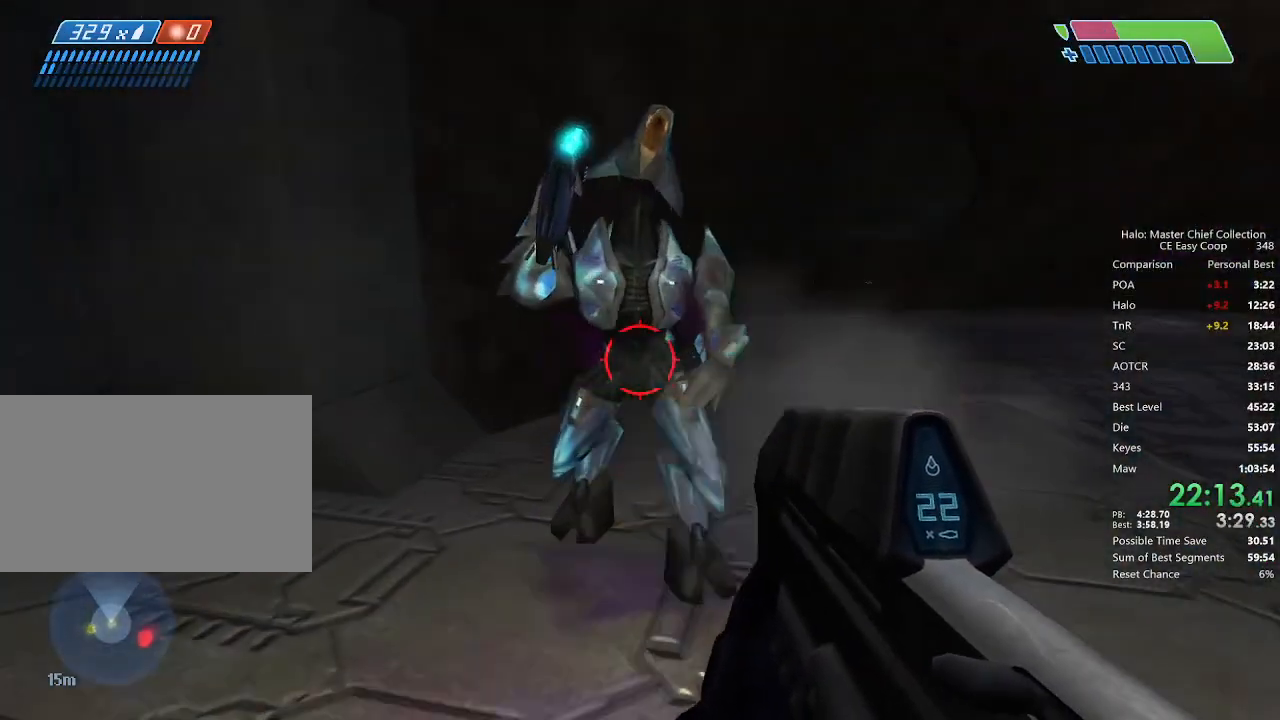
{"keys": ["w"], "mouse": [], "mouse_move": "right", "events": [[125, "w", "down"], [458, "mouse_left", "up"]]}
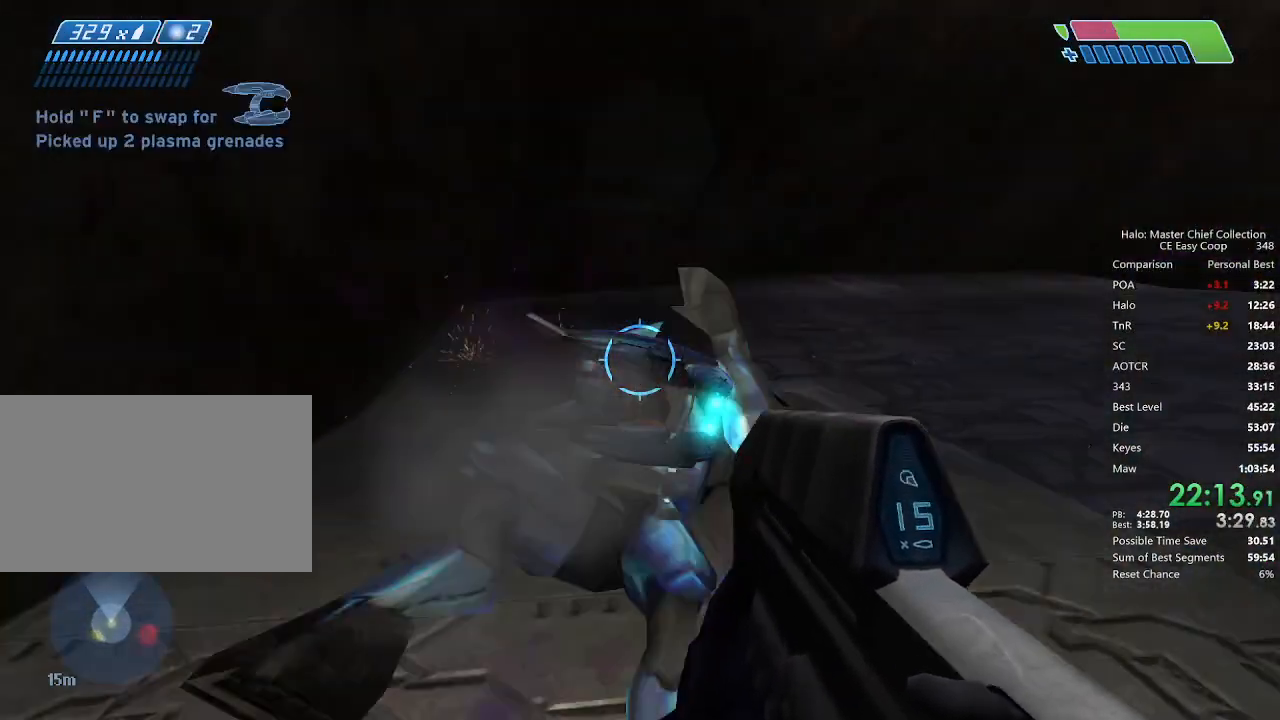
{"keys": ["r", "w"], "mouse": [], "mouse_move": "right", "events": [[83, "r", "down"], [167, "r", "up"], [292, "r", "down"], [375, "r", "up"], [458, "r", "down"]]}
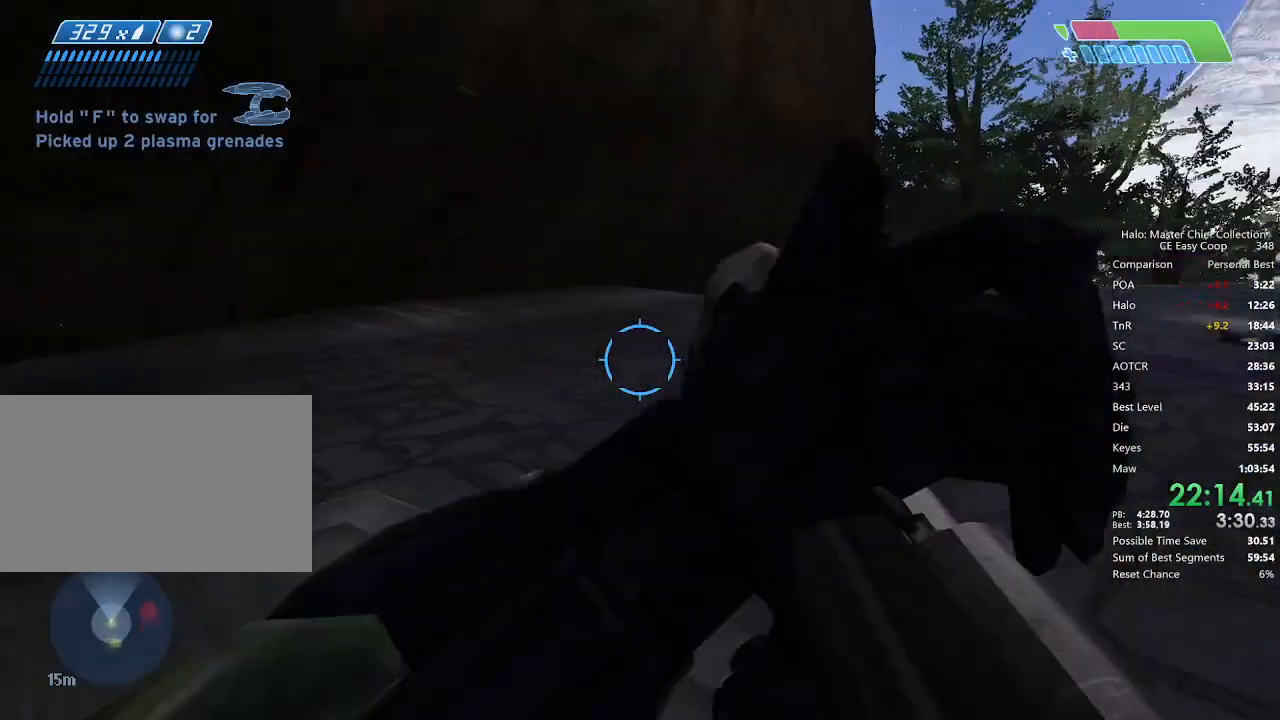
{"keys": ["w"], "mouse": [], "mouse_move": "still", "events": [[42, "r", "up"], [167, "r", "down"], [250, "q", "down"], [250, "r", "up"], [333, "q", "up"]]}
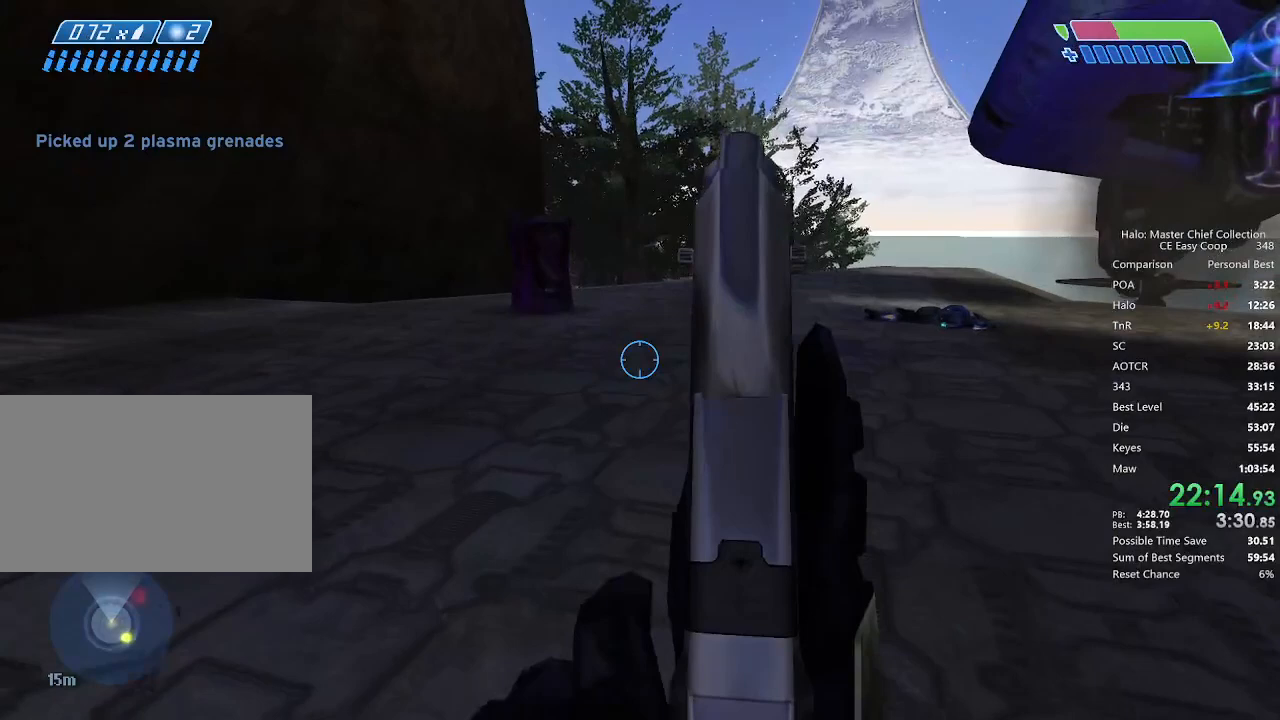
{"keys": ["w"], "mouse": [], "mouse_move": "still", "events": []}
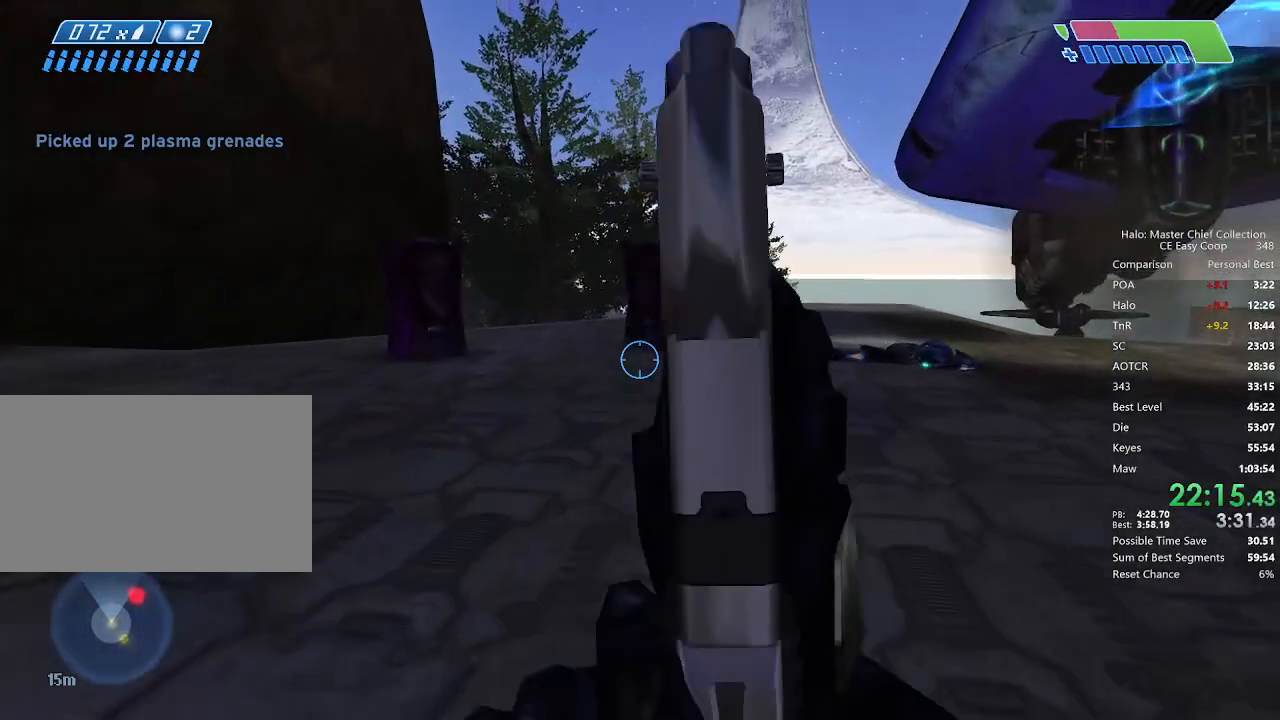
{"keys": ["w"], "mouse": [], "mouse_move": "still", "events": []}
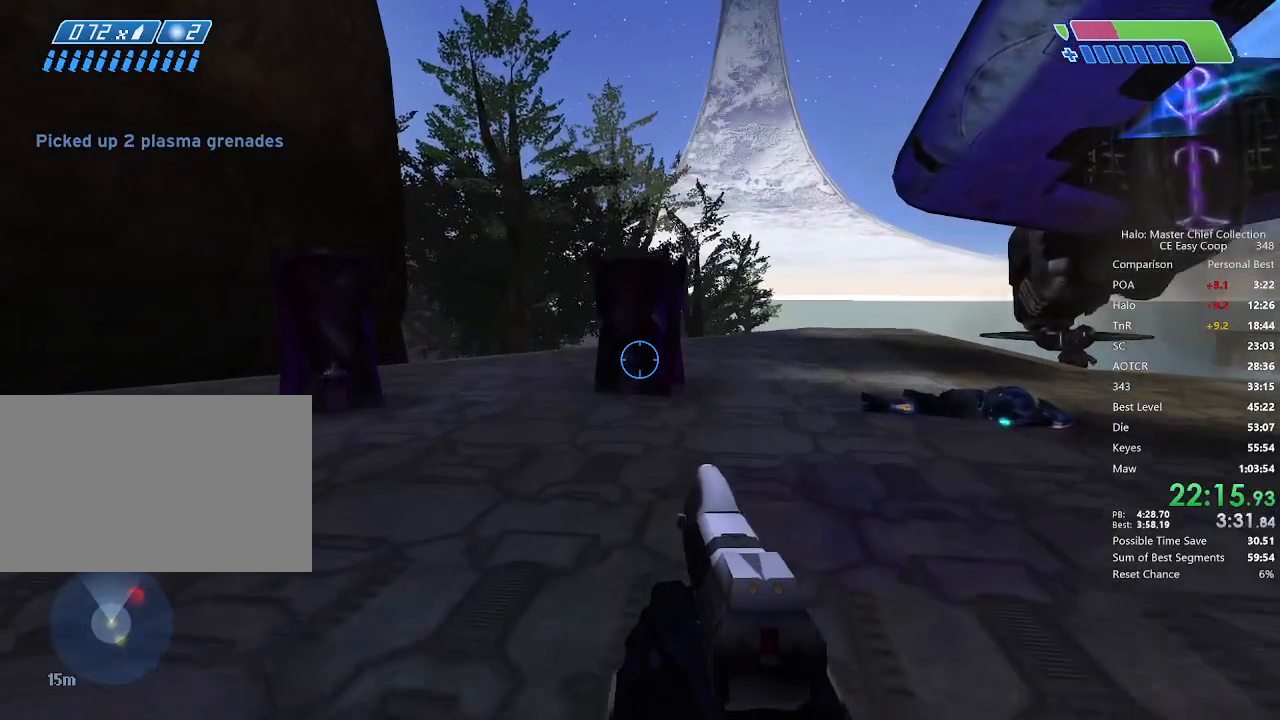
{"keys": ["w"], "mouse": [], "mouse_move": "still", "events": []}
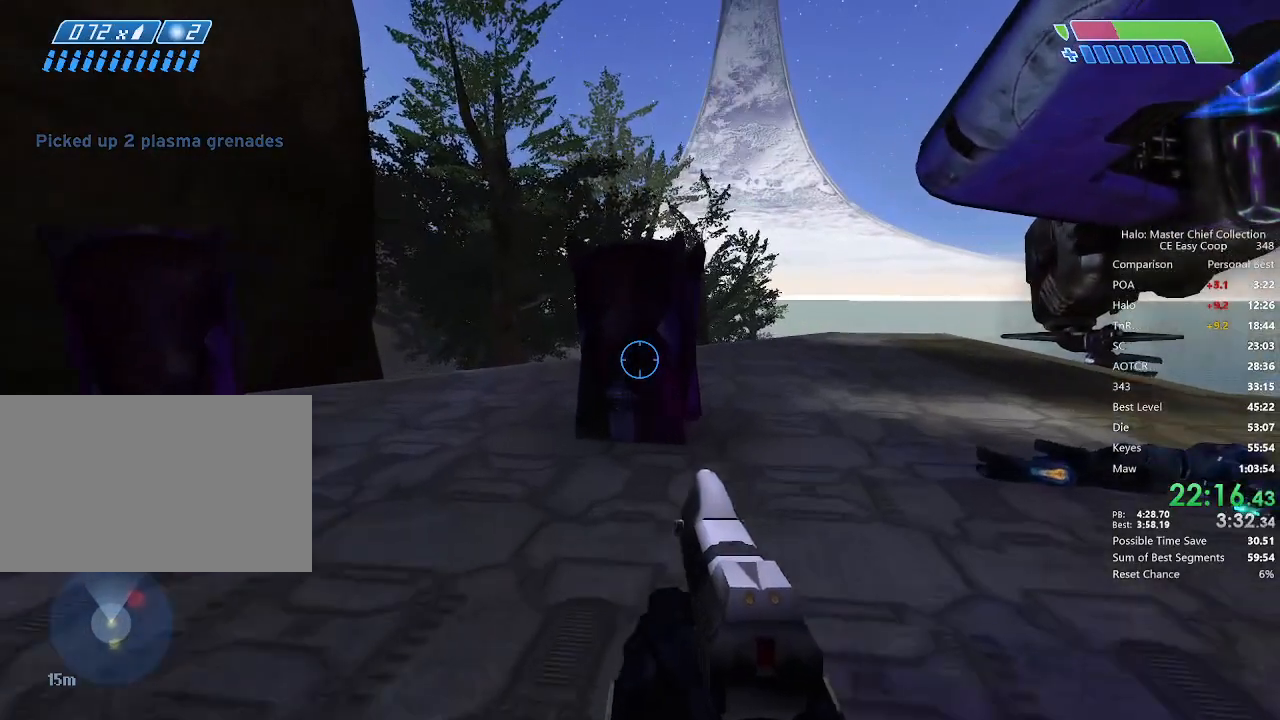
{"keys": ["w"], "mouse": [], "mouse_move": "still", "events": [[292, "4", "down"], [292, "space", "down"], [458, "4", "up"], [458, "space", "up"]]}
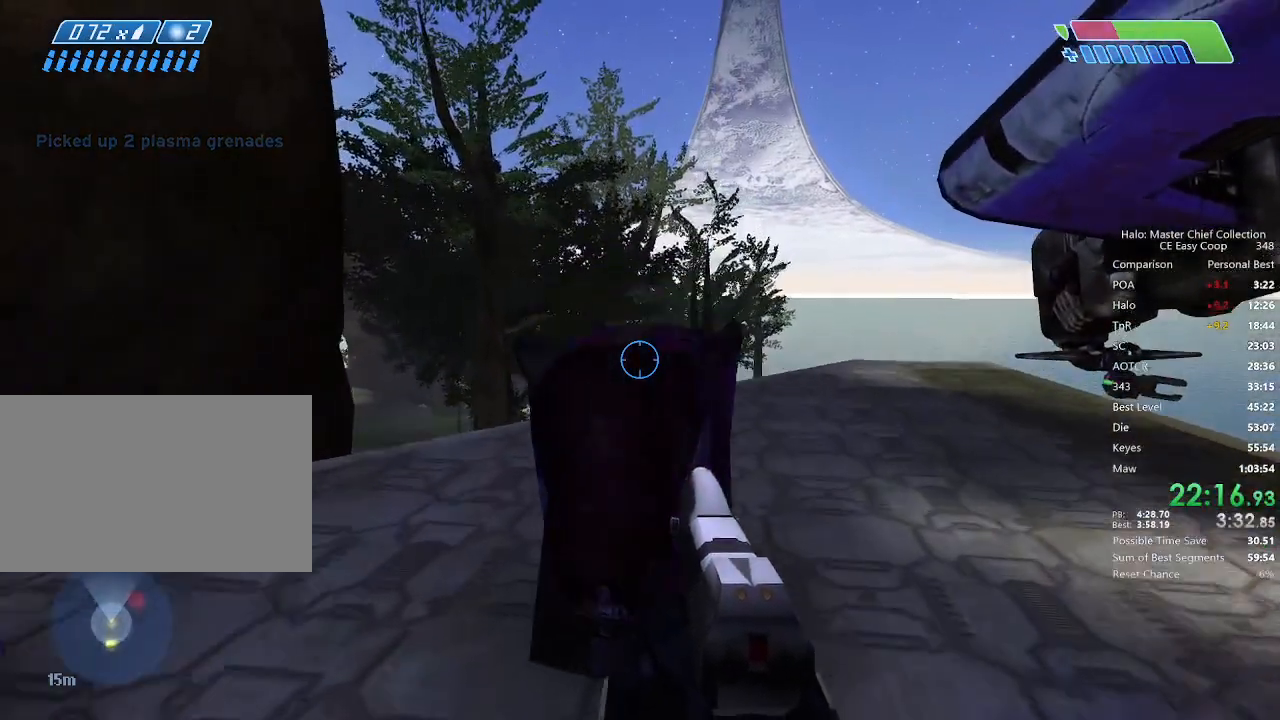
{"keys": ["c"], "mouse": [], "mouse_move": "down", "events": [[125, "c", "down"], [250, "w", "up"]]}
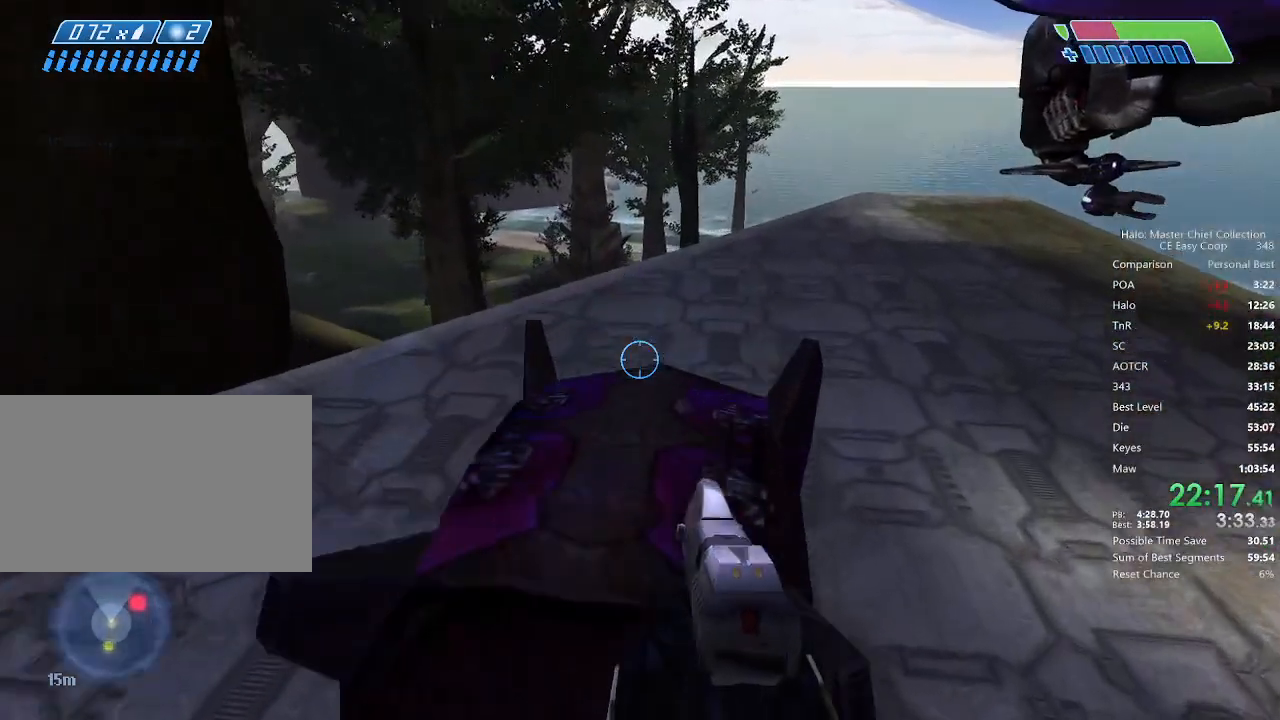
{"keys": ["c"], "mouse": [], "mouse_move": "right", "events": []}
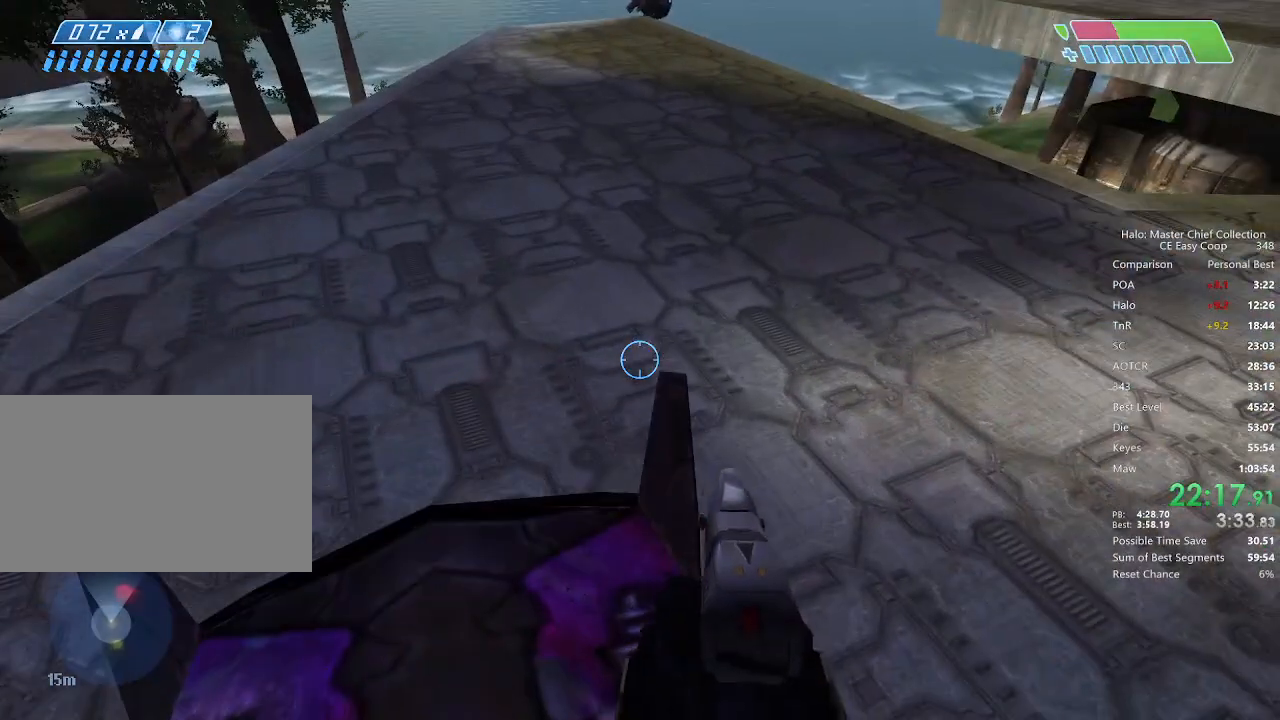
{"keys": [], "mouse": [], "mouse_move": "still", "events": [[250, "c", "up"]]}